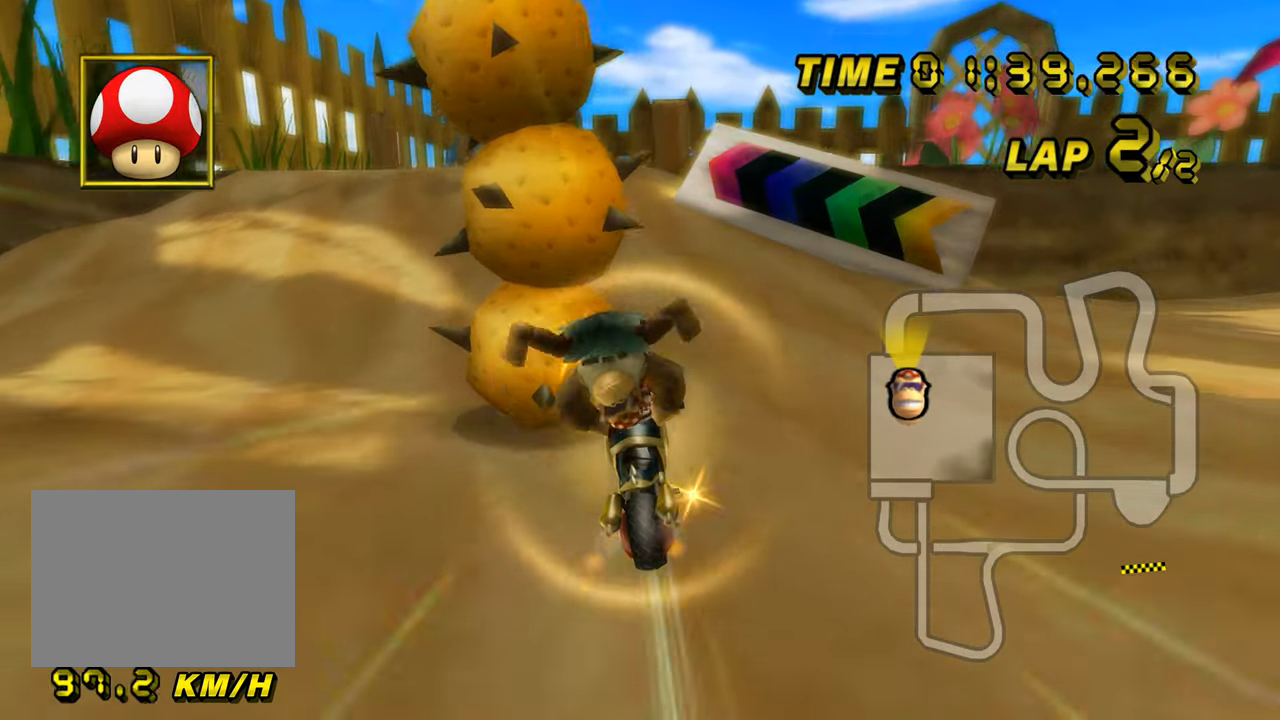
Gameplay with a controller (Nintendo layout); each line is a JSON object with the inputs held at the frame after it. "events" lists button and stick changes between this image and that frame as [ms after this image, input, new state], when the widget could be followed in between. Not read: B L3 R3 X Y Z.
{"buttons": ["A"], "left_stick": "left", "events": [[401, "left_stick", "left"]]}
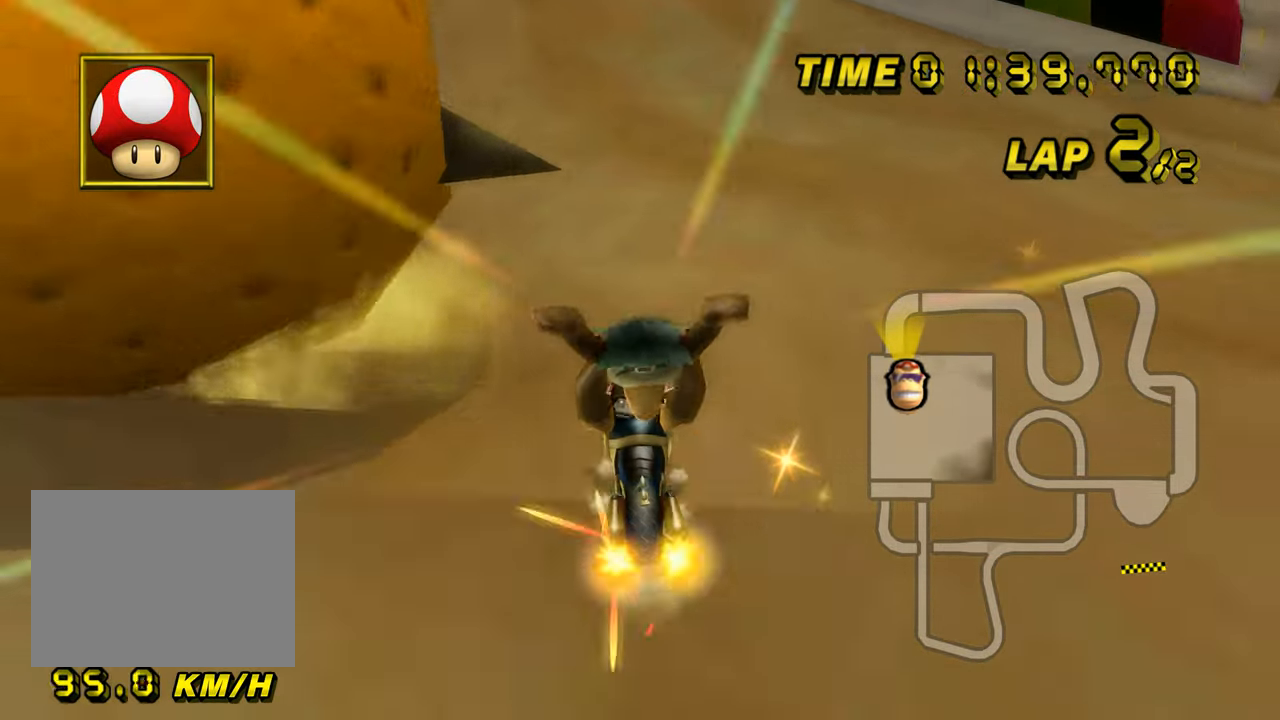
{"buttons": ["A", "DPAD_UP"], "left_stick": "center", "events": [[16, "DPAD_UP", "down"], [33, "DPAD_UP", "up"], [100, "left_stick", "center"], [183, "DPAD_UP", "down"], [200, "DPAD_UP", "up"], [333, "left_stick", "right"], [367, "DPAD_UP", "down"], [383, "DPAD_UP", "up"], [433, "left_stick", "center"], [500, "DPAD_UP", "down"]]}
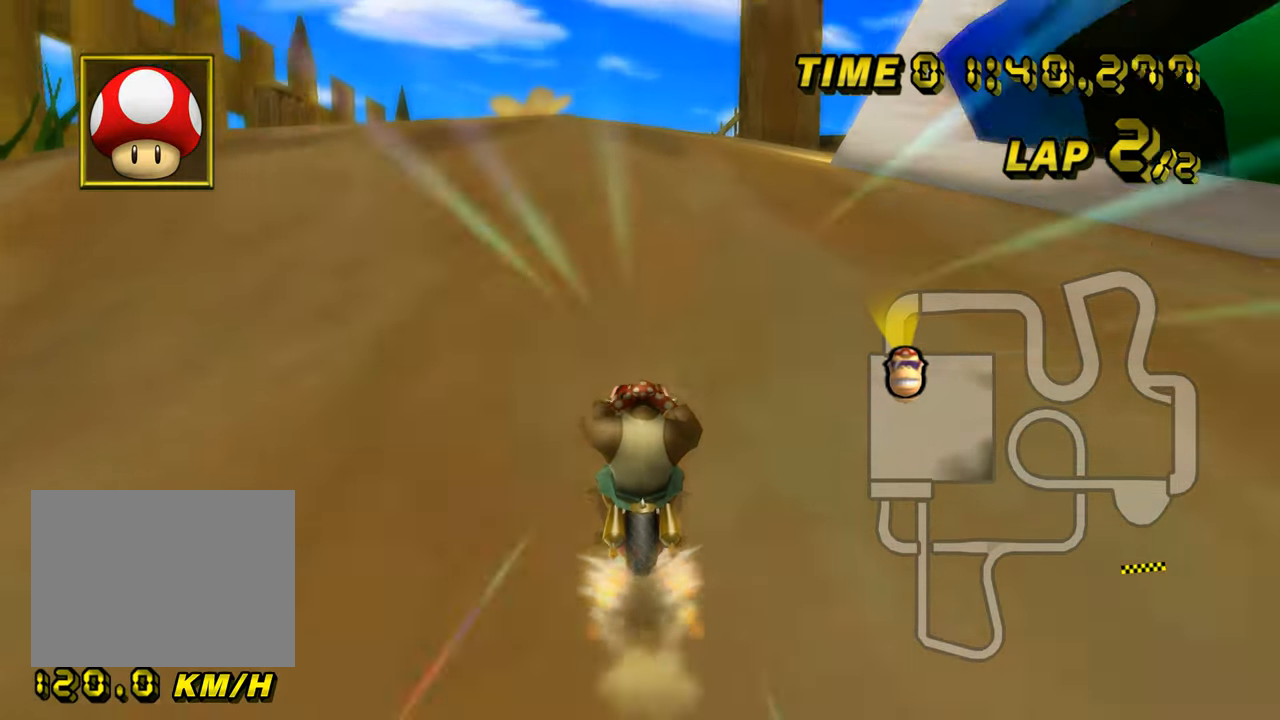
{"buttons": ["A", "R1", "DPAD_UP"], "left_stick": "center", "events": [[17, "DPAD_UP", "up"], [167, "DPAD_UP", "down"], [184, "DPAD_UP", "up"], [234, "R1", "down"], [317, "DPAD_UP", "down"], [334, "DPAD_UP", "up"], [501, "DPAD_UP", "down"]]}
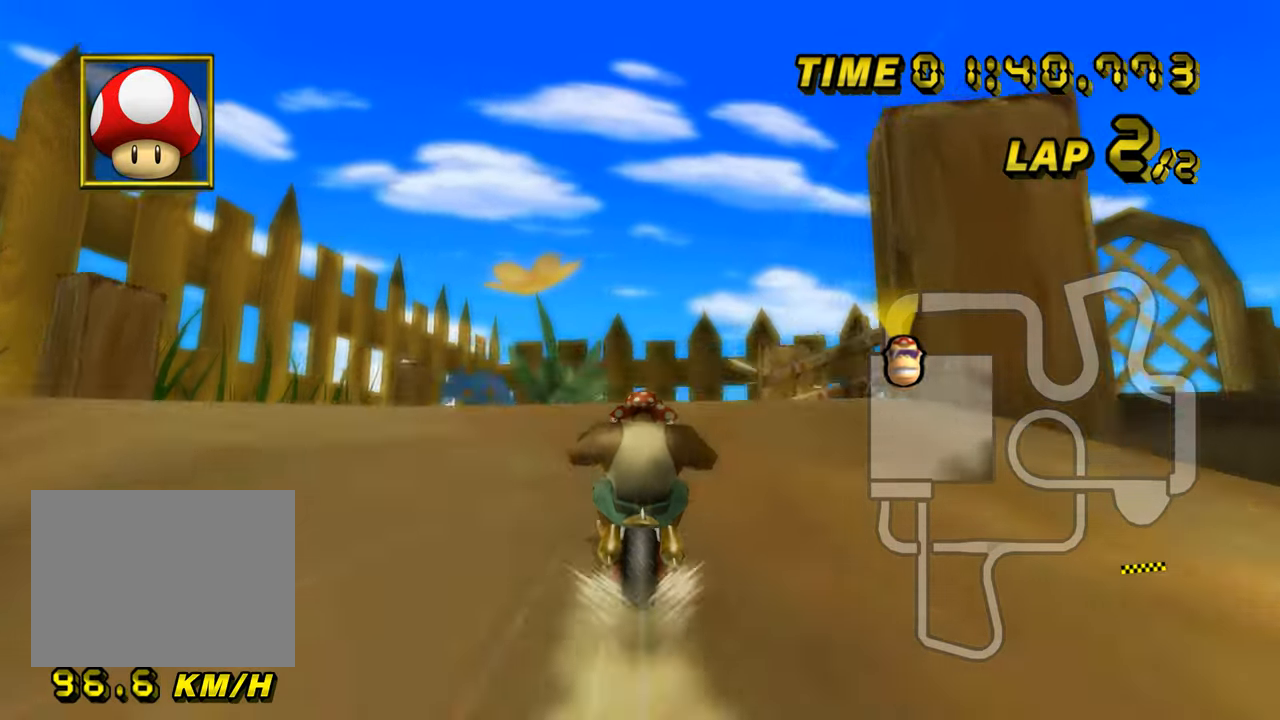
{"buttons": ["A", "R1"], "left_stick": "down-right", "events": [[16, "DPAD_UP", "up"], [33, "left_stick", "right"], [167, "DPAD_UP", "down"], [183, "DPAD_UP", "up"], [250, "left_stick", "up"], [467, "left_stick", "down-right"]]}
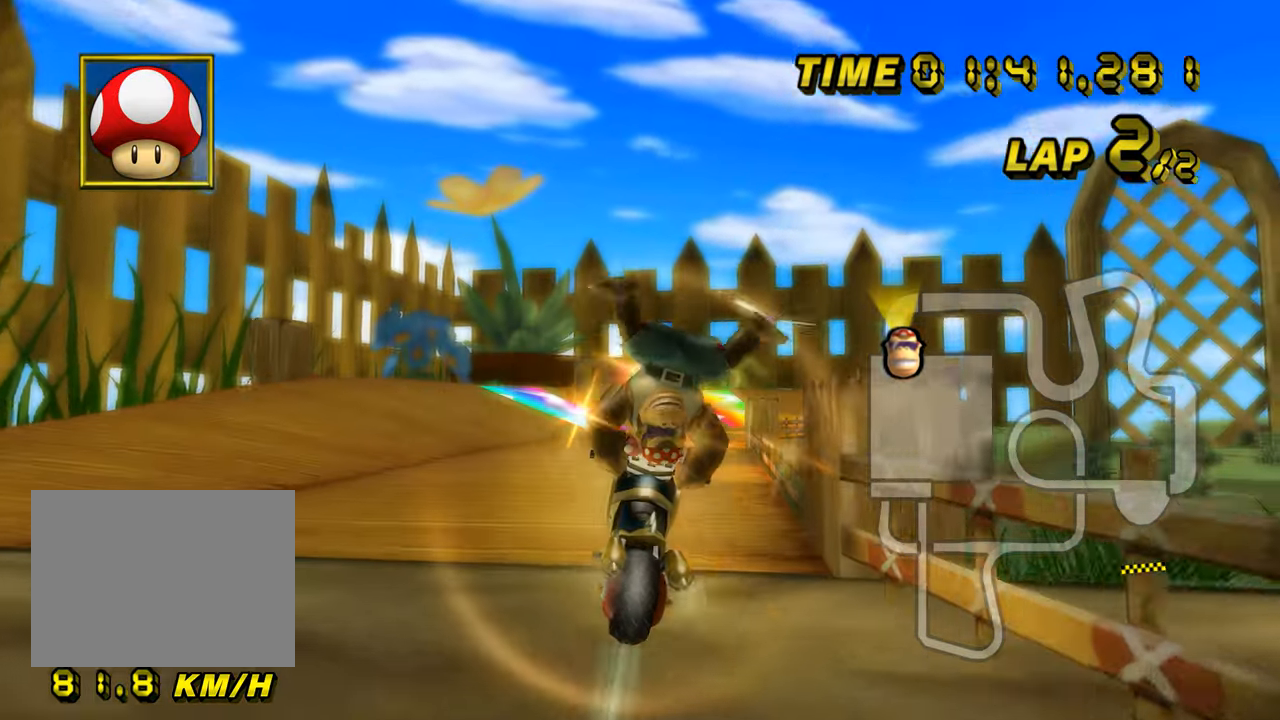
{"buttons": ["A", "R1"], "left_stick": "up-right", "events": [[250, "left_stick", "right"], [383, "left_stick", "up-right"]]}
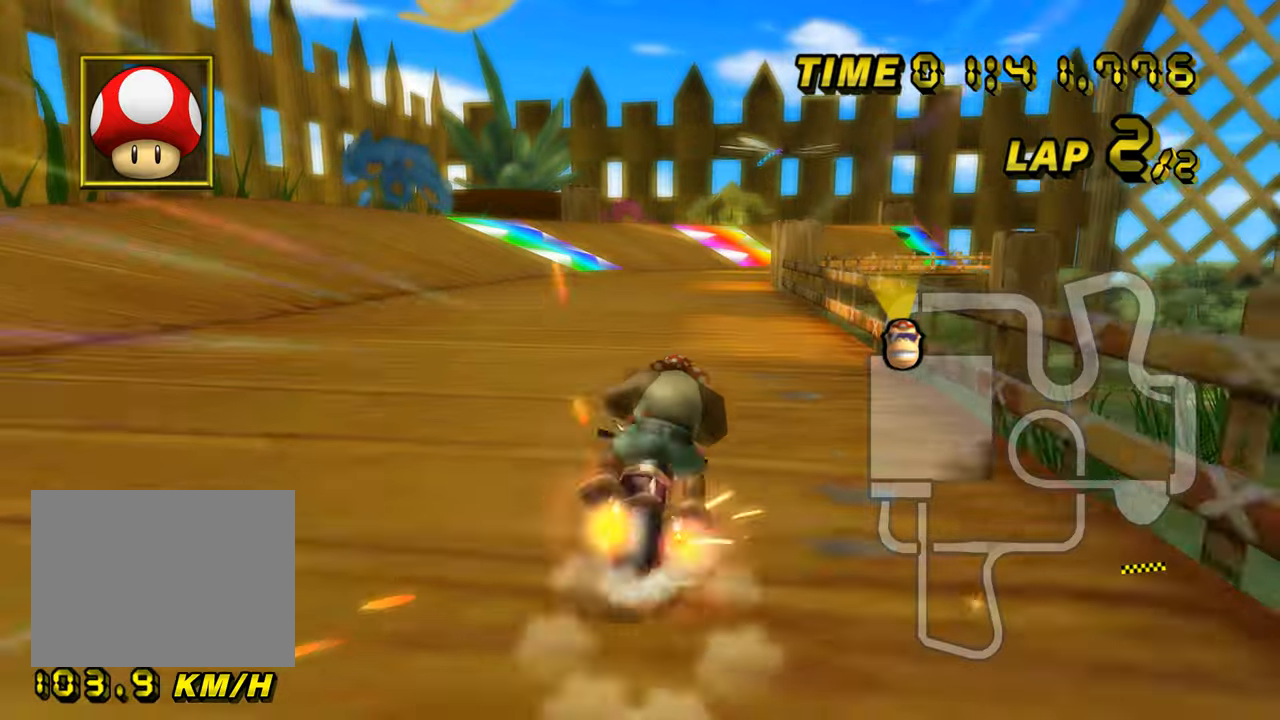
{"buttons": ["A", "R1"], "left_stick": "left", "events": [[67, "left_stick", "left"], [184, "left_stick", "center"], [334, "left_stick", "left"]]}
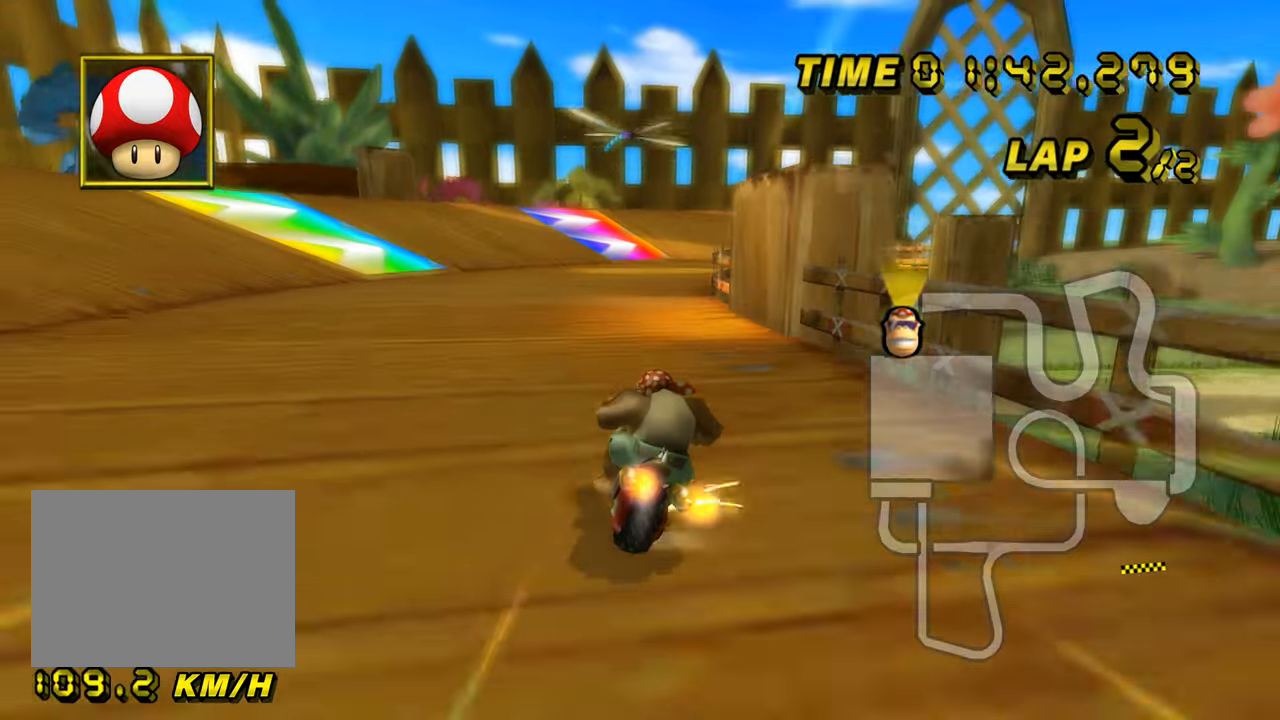
{"buttons": ["A", "R1"], "left_stick": "right", "events": [[233, "left_stick", "right"]]}
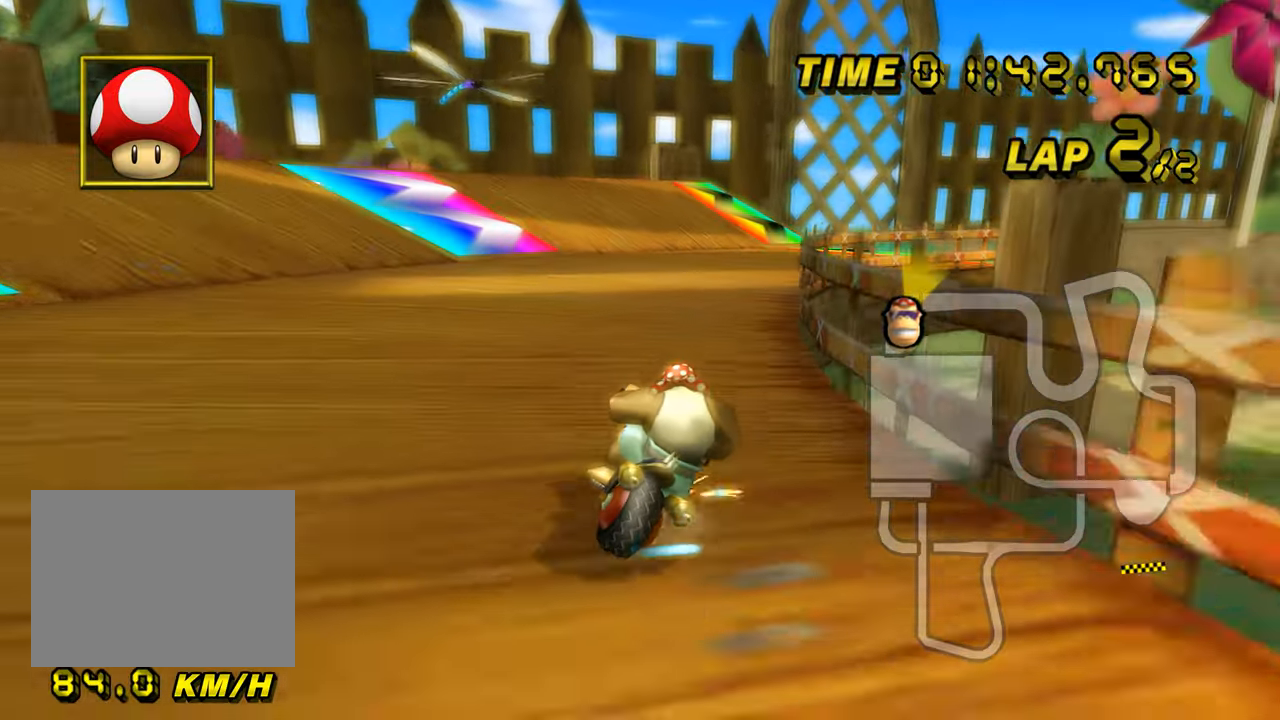
{"buttons": ["A"], "left_stick": "right", "events": [[433, "R1", "up"], [450, "DPAD_UP", "down"], [467, "DPAD_UP", "up"]]}
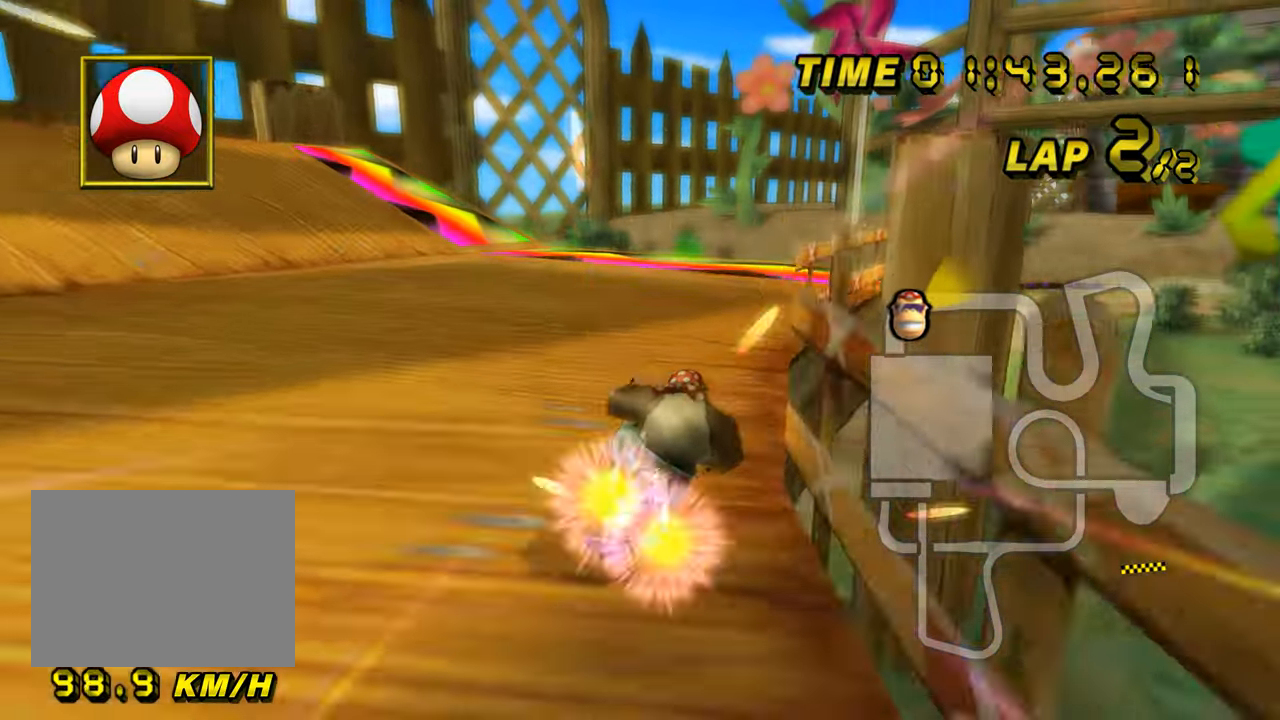
{"buttons": ["A", "R1"], "left_stick": "right", "events": [[133, "left_stick", "center"], [417, "R1", "down"], [434, "left_stick", "right"]]}
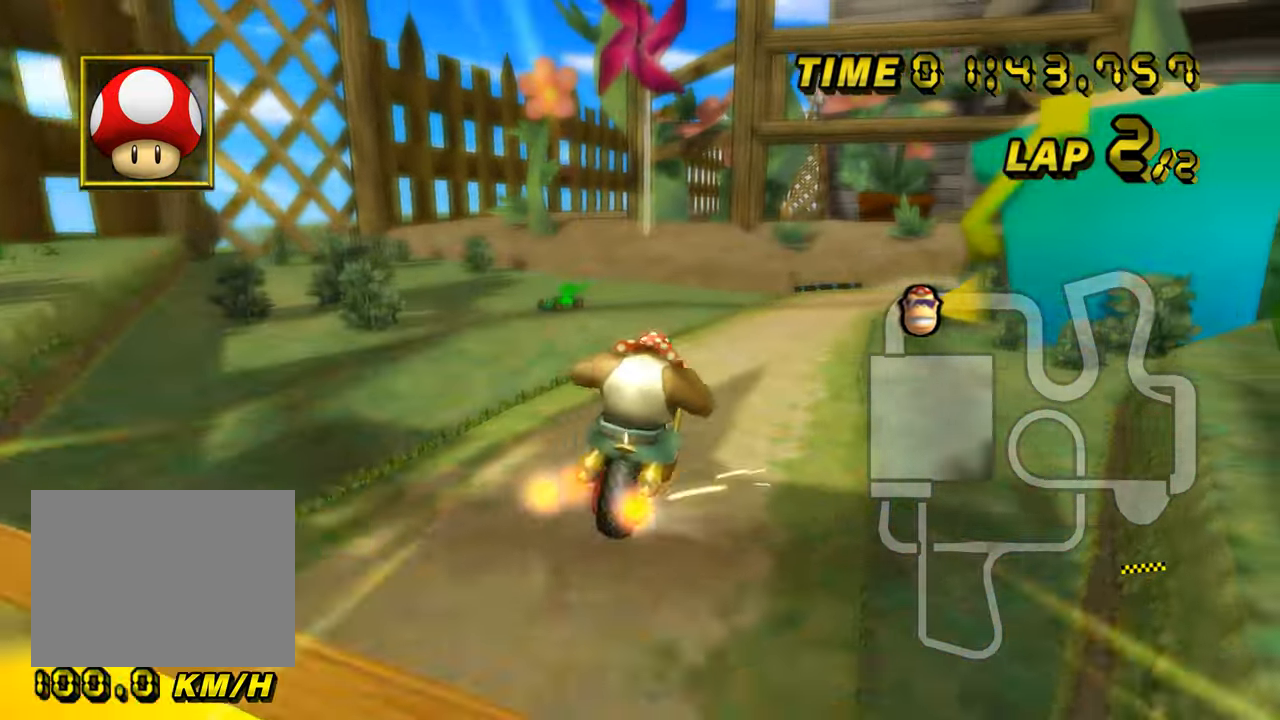
{"buttons": ["A", "R1"], "left_stick": "right", "events": [[66, "DPAD_UP", "down"], [83, "DPAD_UP", "up"]]}
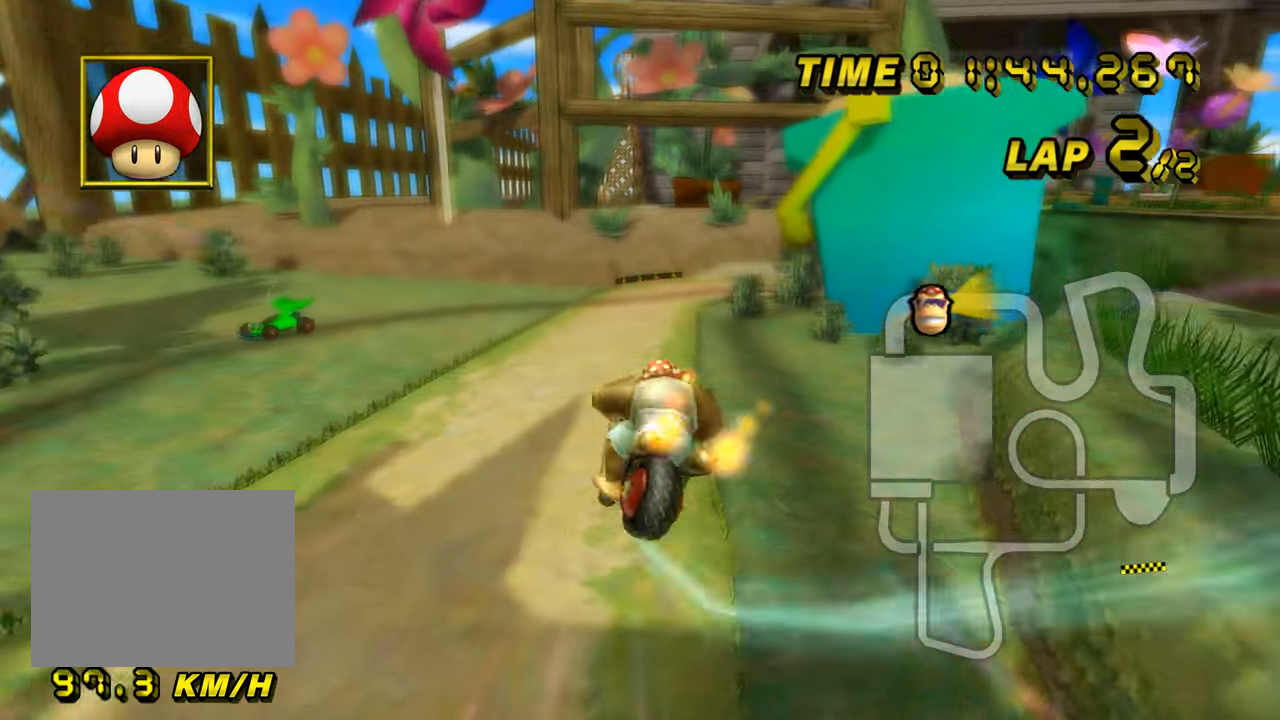
{"buttons": ["A", "R1"], "left_stick": "up", "events": [[100, "left_stick", "up"]]}
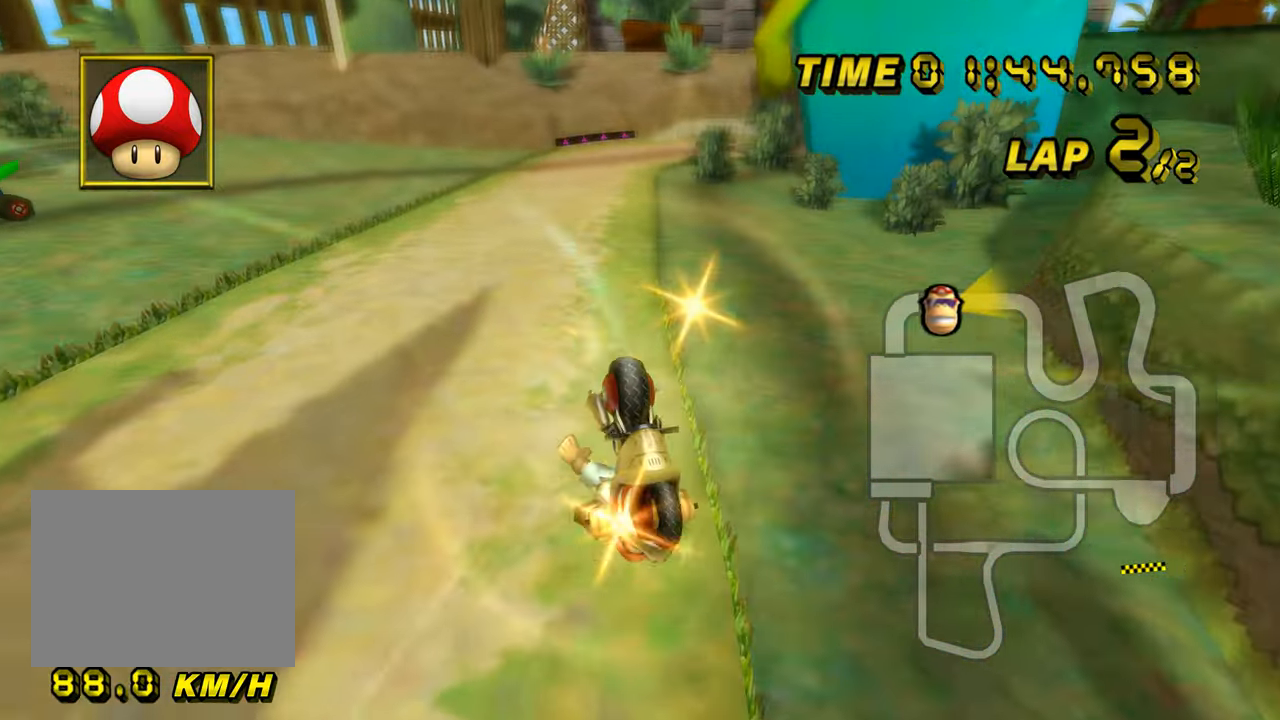
{"buttons": ["A", "R1"], "left_stick": "right", "events": [[433, "left_stick", "right"]]}
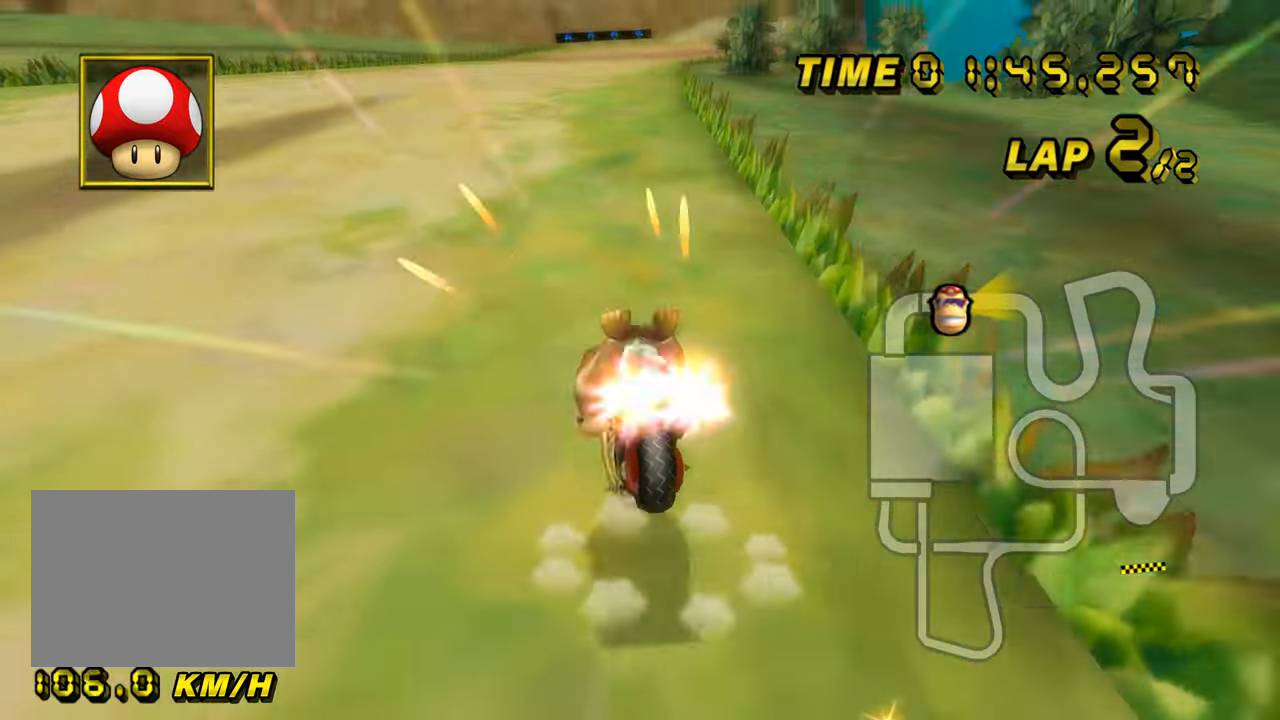
{"buttons": ["A"], "left_stick": "right", "events": [[117, "DPAD_UP", "down"], [117, "R1", "up"], [133, "DPAD_UP", "up"], [150, "left_stick", "center"], [250, "DPAD_UP", "down"], [267, "DPAD_UP", "up"], [300, "left_stick", "right"]]}
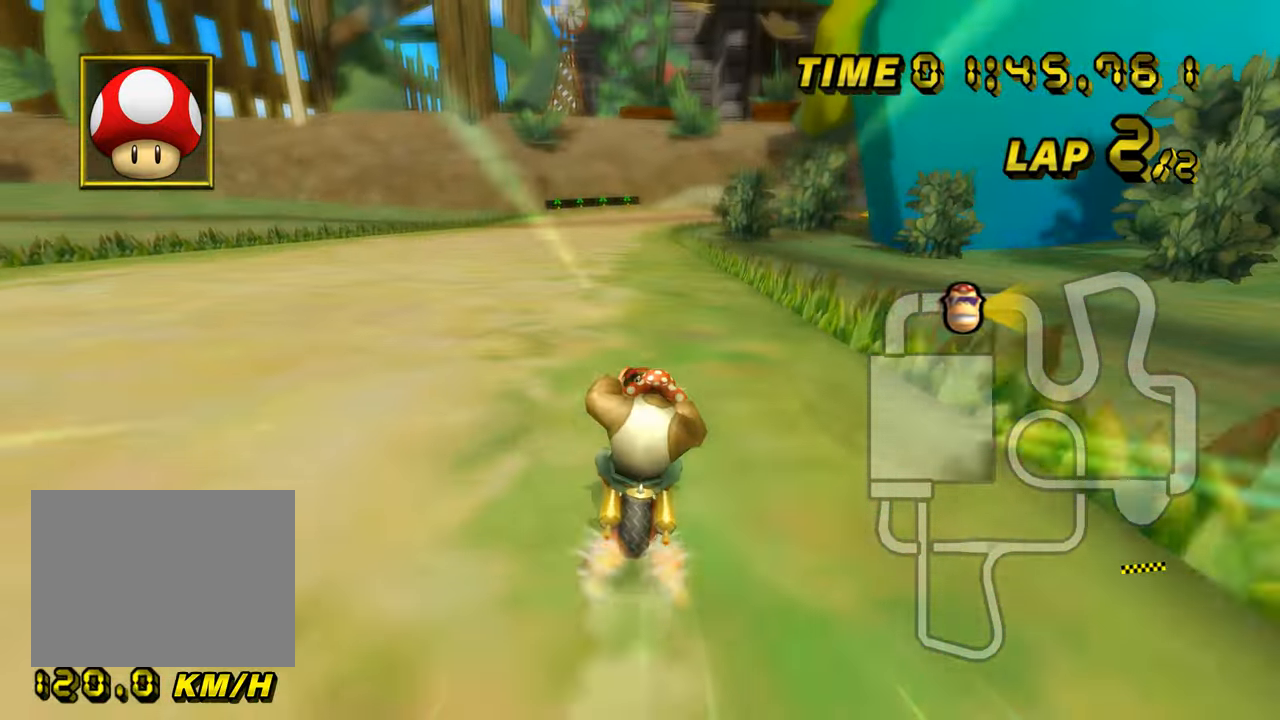
{"buttons": ["A"], "left_stick": "center", "events": [[33, "left_stick", "center"], [333, "left_stick", "right"], [450, "left_stick", "center"]]}
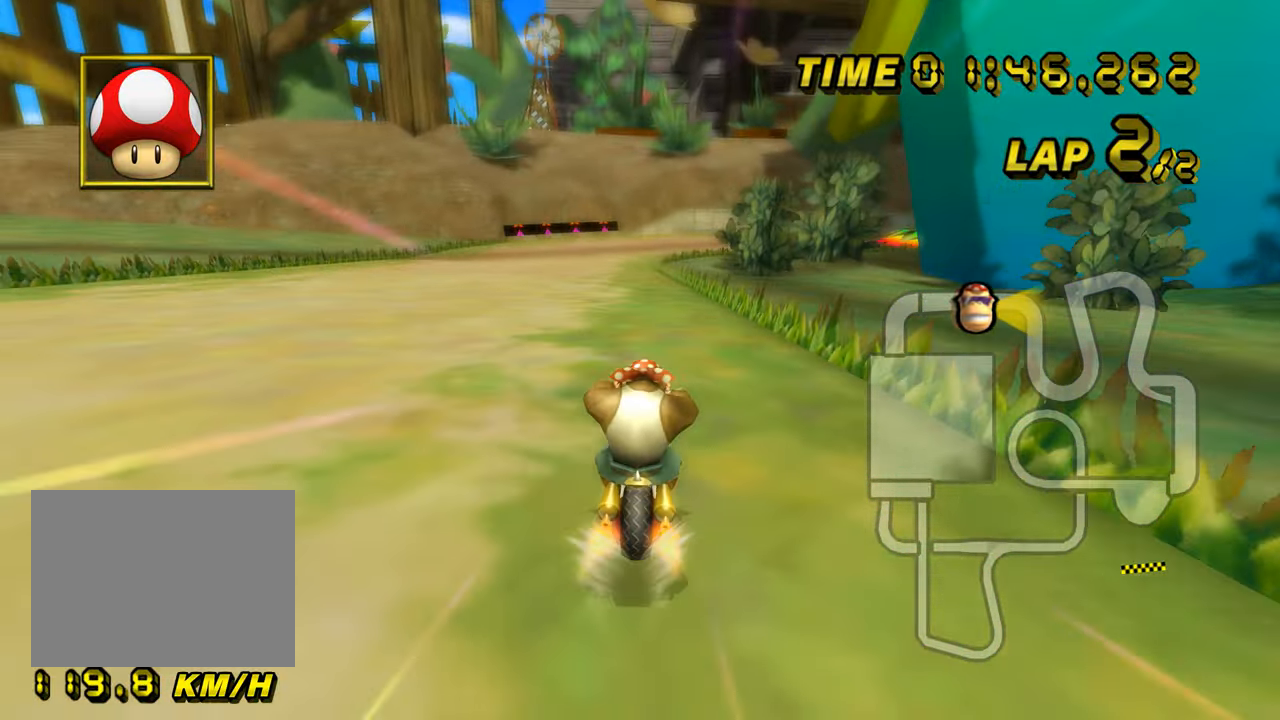
{"buttons": ["A"], "left_stick": "up-left", "events": [[300, "left_stick", "up-left"]]}
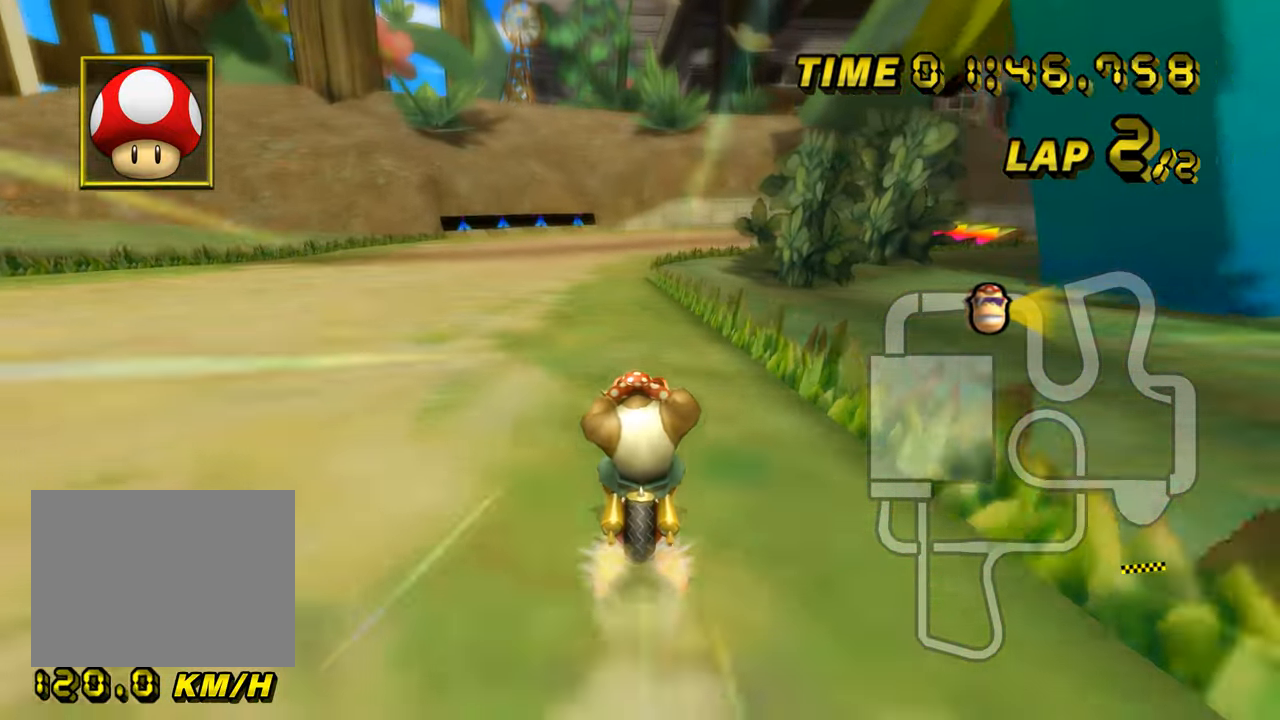
{"buttons": ["A"], "left_stick": "center", "events": [[16, "left_stick", "center"]]}
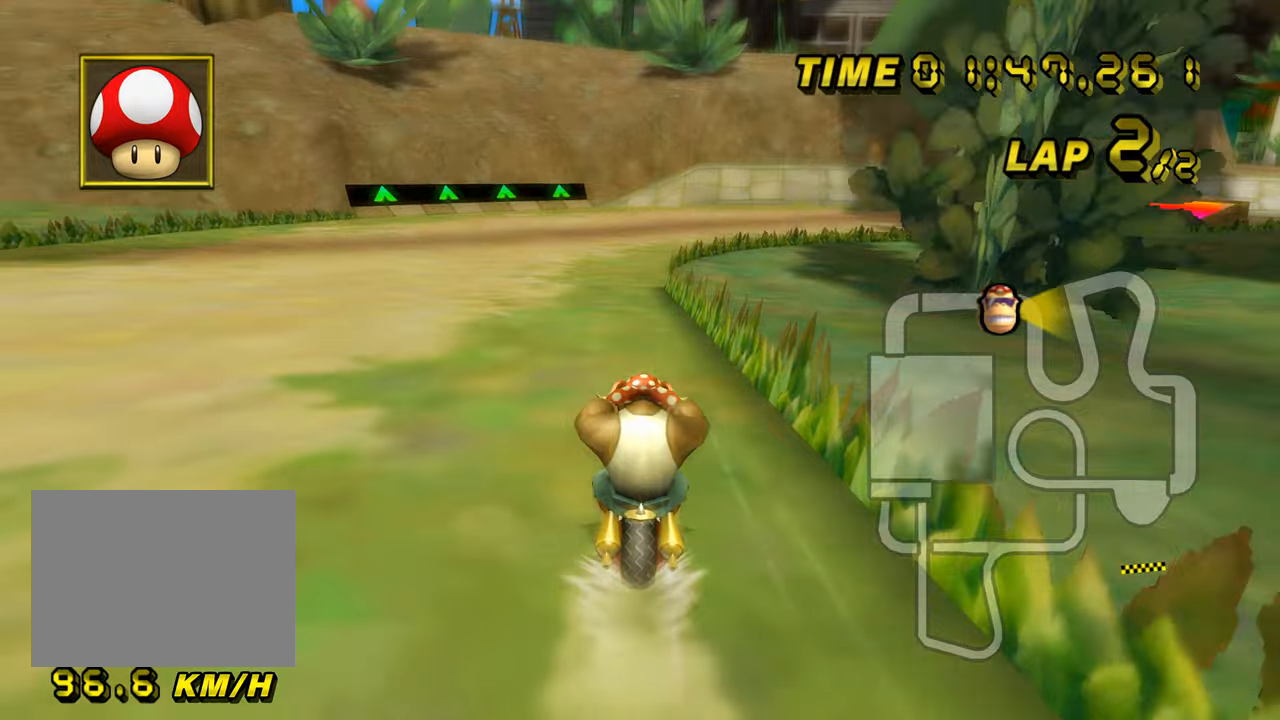
{"buttons": ["A", "R1"], "left_stick": "up-right", "events": [[216, "R1", "down"], [450, "left_stick", "up-right"]]}
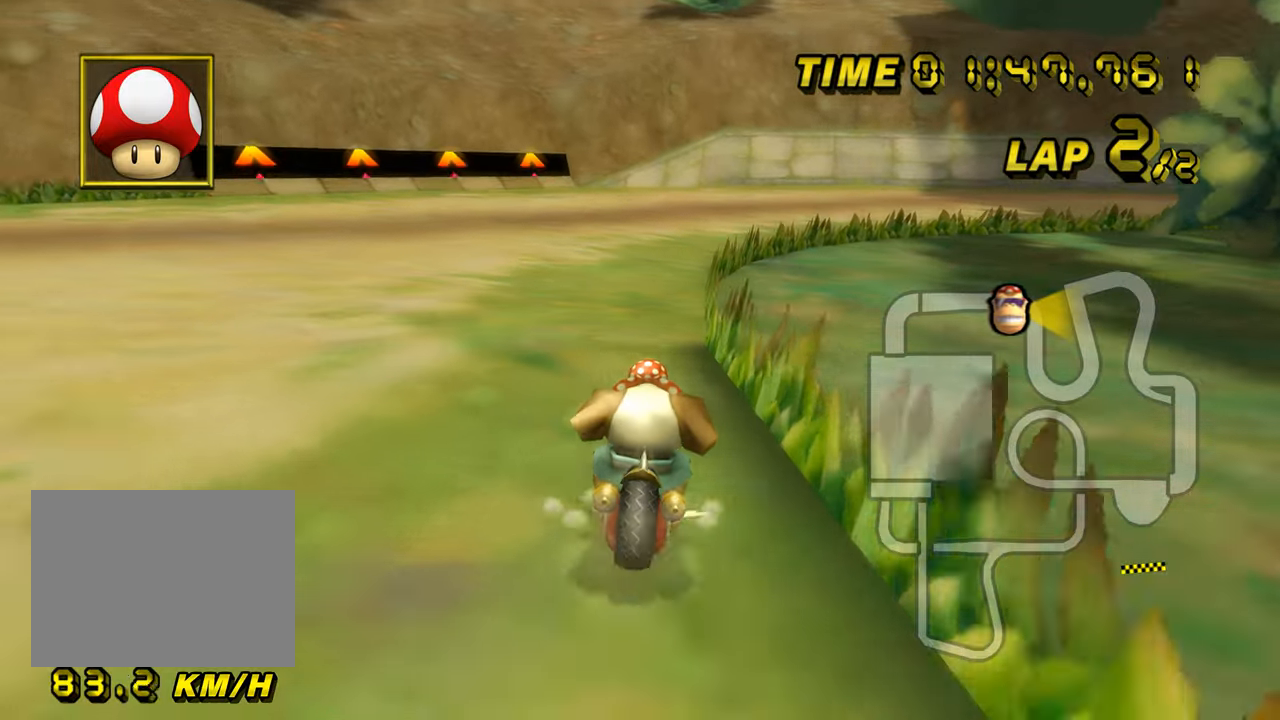
{"buttons": ["A", "R1"], "left_stick": "up-right", "events": []}
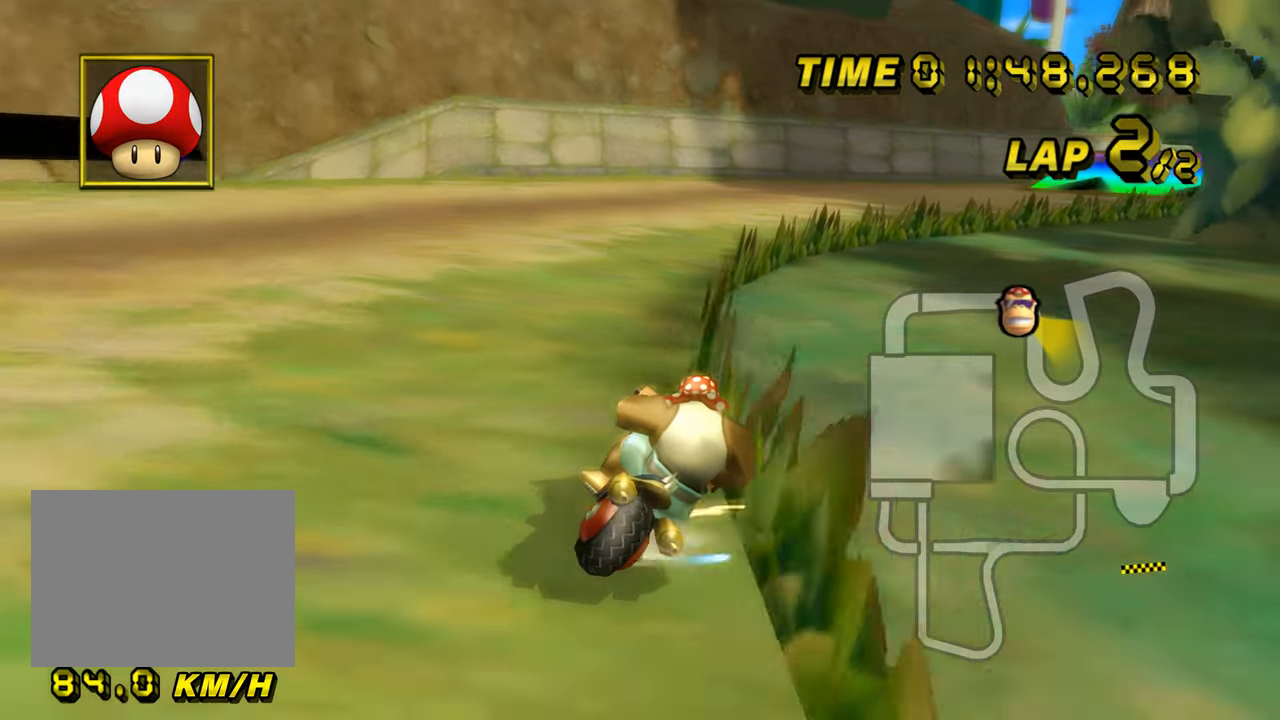
{"buttons": ["A"], "left_stick": "center", "events": [[467, "R1", "up"], [467, "left_stick", "center"]]}
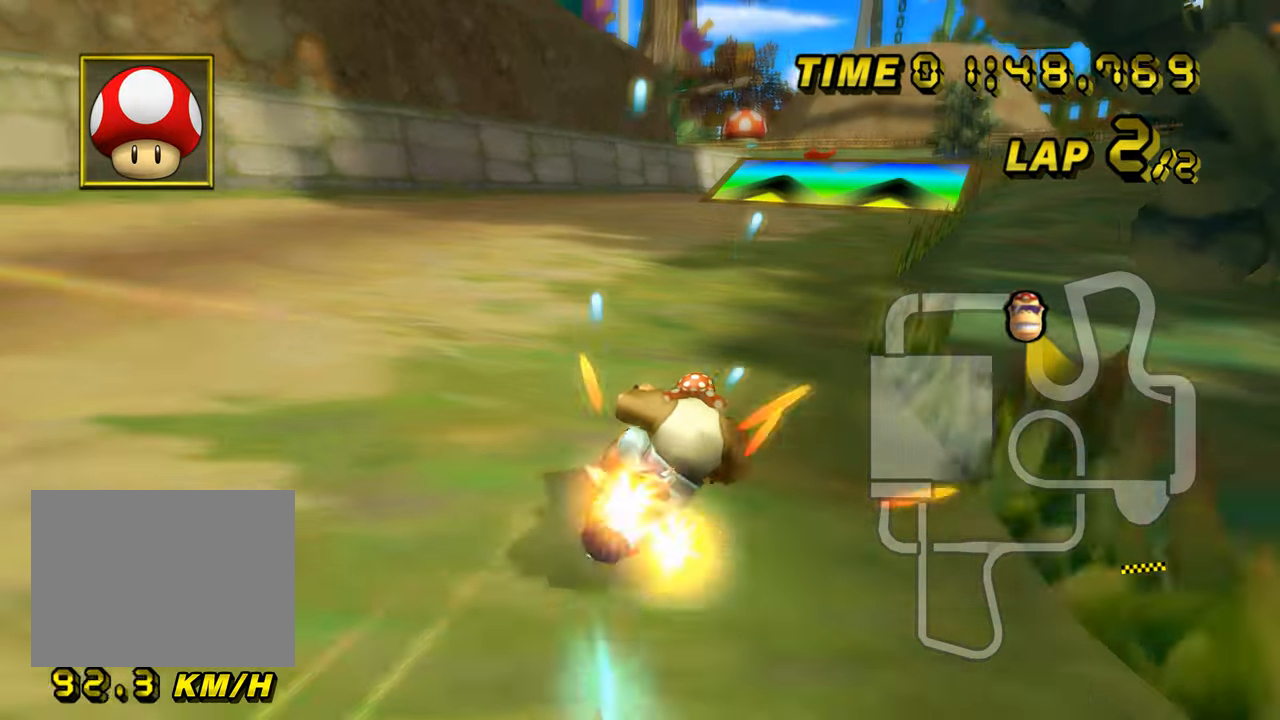
{"buttons": ["A"], "left_stick": "left", "events": [[300, "DPAD_UP", "down"], [317, "DPAD_UP", "up"], [417, "left_stick", "left"]]}
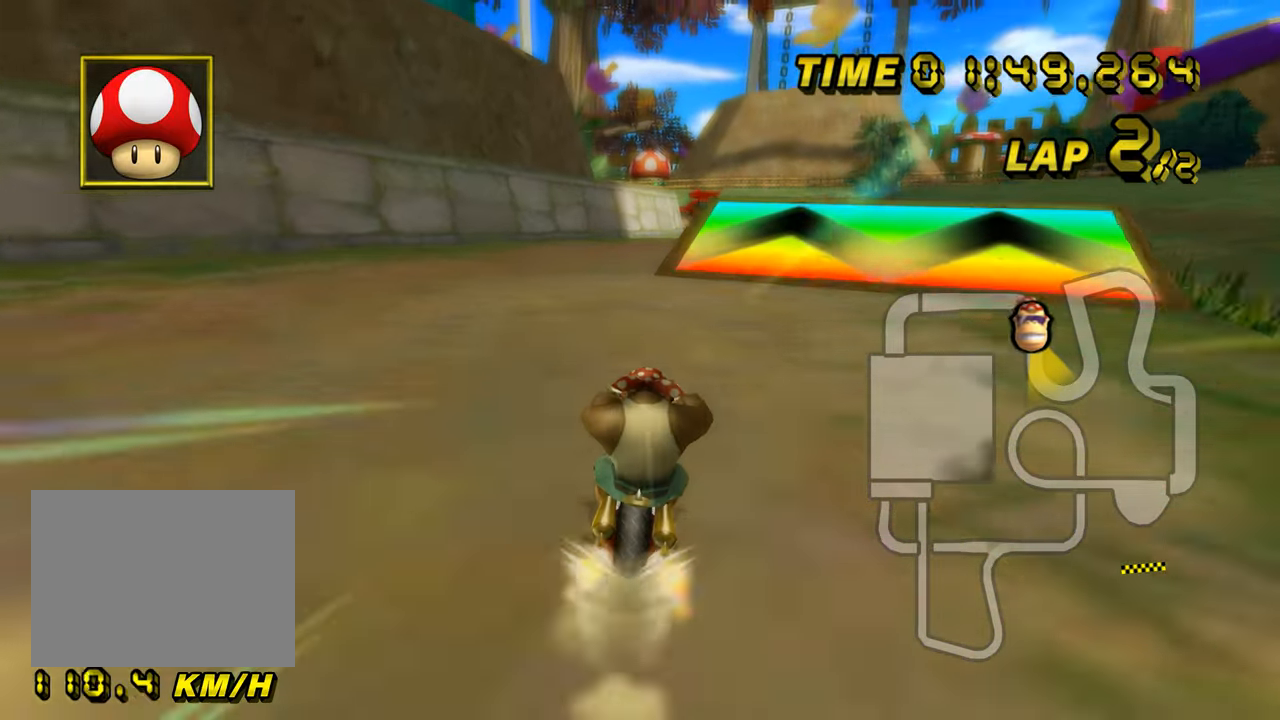
{"buttons": ["A", "R1", "DPAD_UP"], "left_stick": "center", "events": [[33, "left_stick", "center"], [467, "R1", "down"], [500, "DPAD_UP", "down"]]}
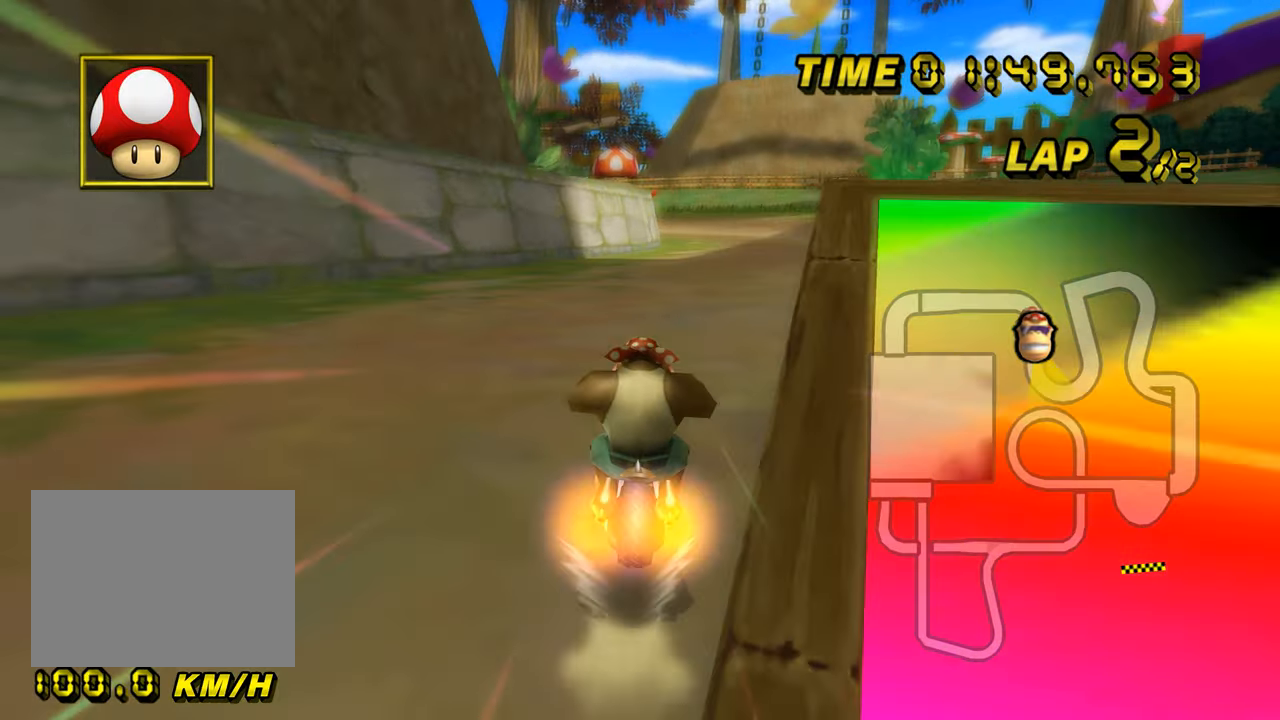
{"buttons": ["A", "R1"], "left_stick": "right", "events": [[17, "DPAD_UP", "up"], [17, "left_stick", "right"], [184, "left_stick", "up-right"], [300, "left_stick", "right"]]}
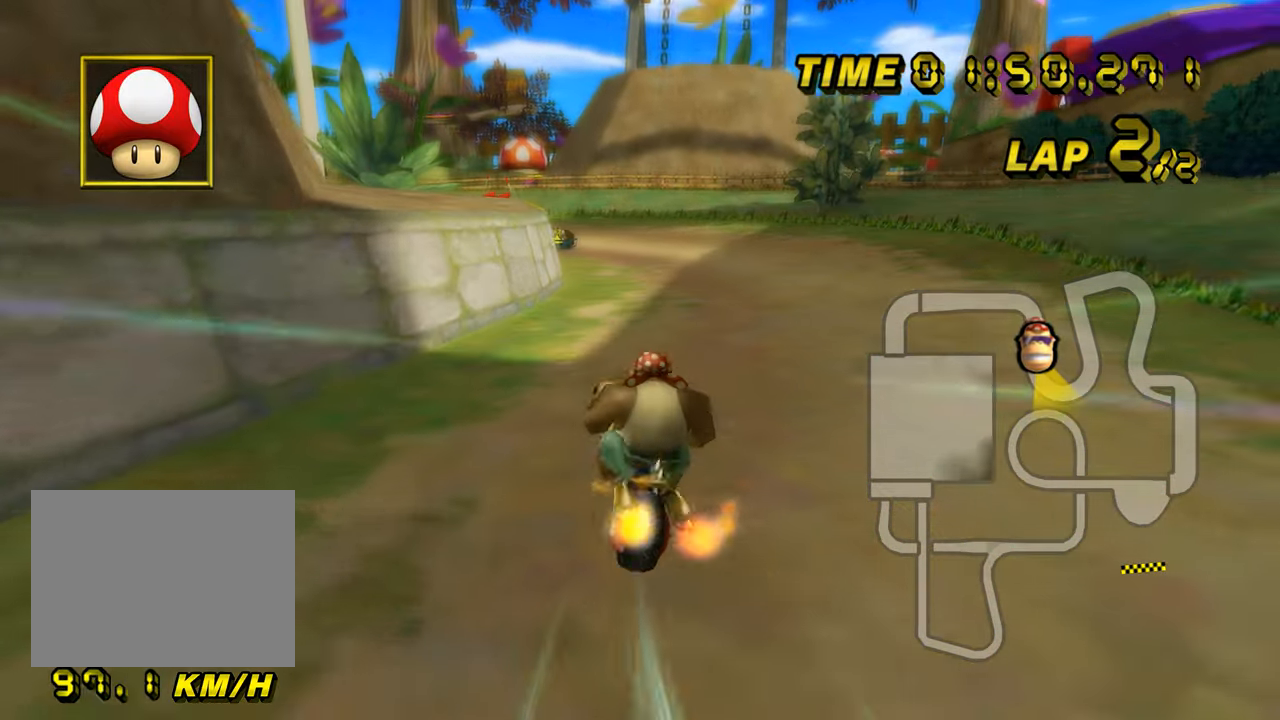
{"buttons": ["A"], "left_stick": "center", "events": [[150, "left_stick", "up-right"], [400, "left_stick", "center"], [433, "R1", "up"]]}
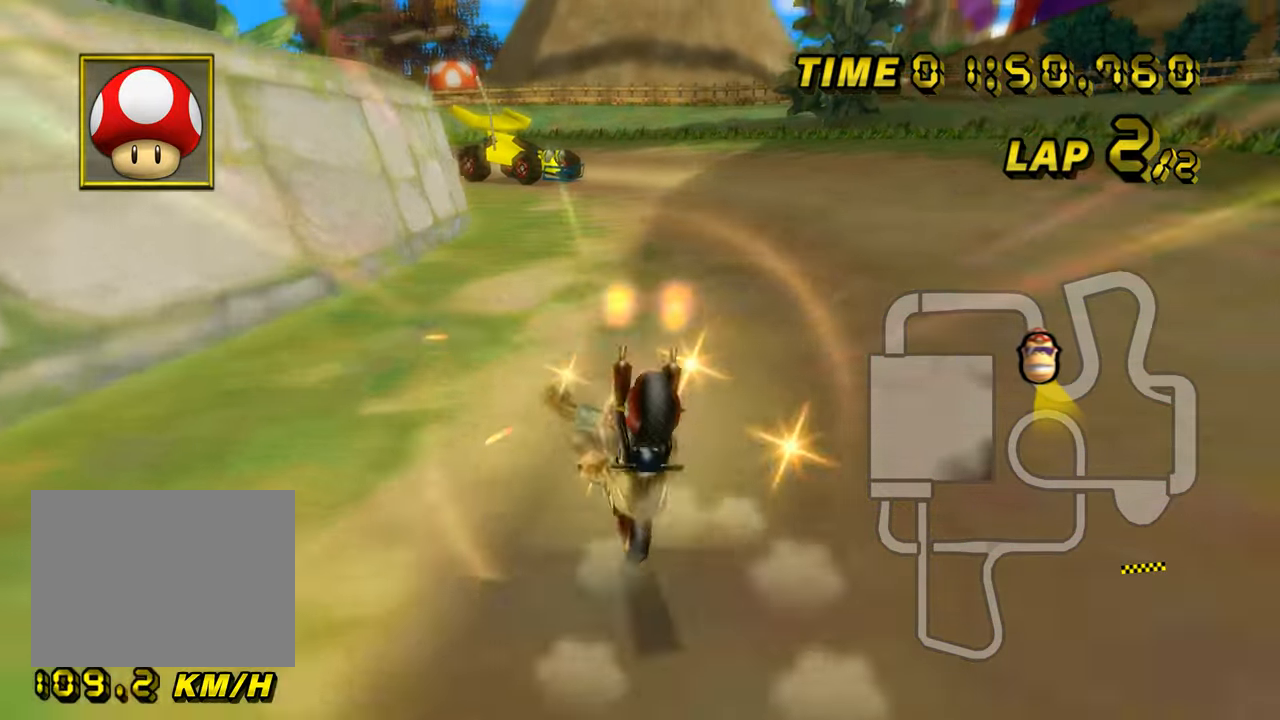
{"buttons": ["A", "R1"], "left_stick": "right", "events": [[250, "R1", "down"], [250, "left_stick", "left"], [400, "left_stick", "right"]]}
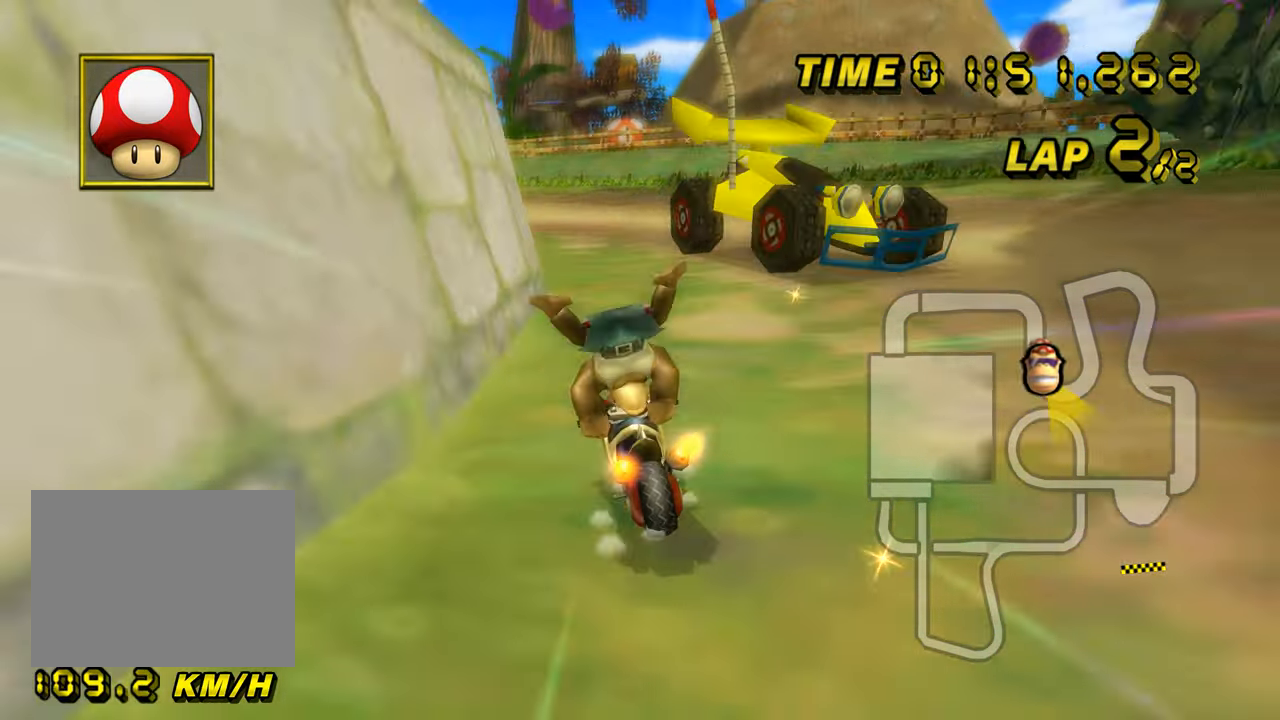
{"buttons": ["A", "R1"], "left_stick": "up-left", "events": [[33, "left_stick", "up-left"], [300, "left_stick", "left"], [417, "left_stick", "up-left"]]}
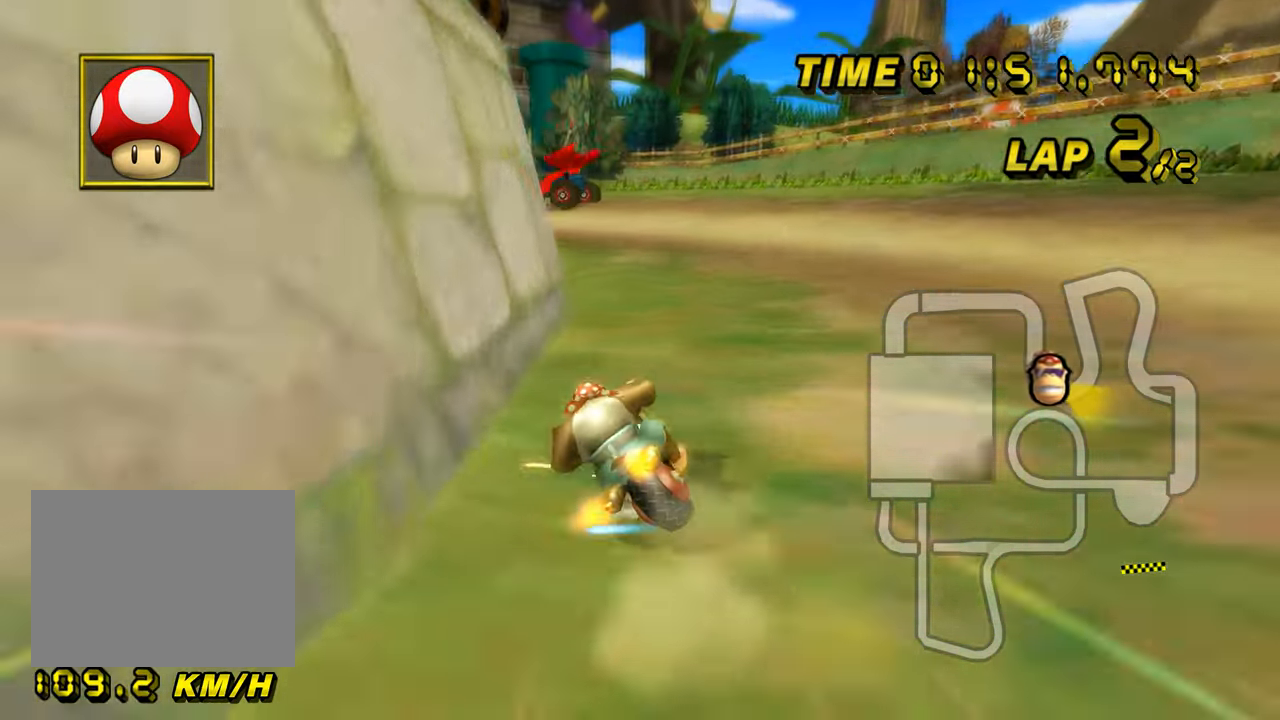
{"buttons": ["A", "R1"], "left_stick": "left", "events": [[234, "left_stick", "center"], [400, "left_stick", "left"]]}
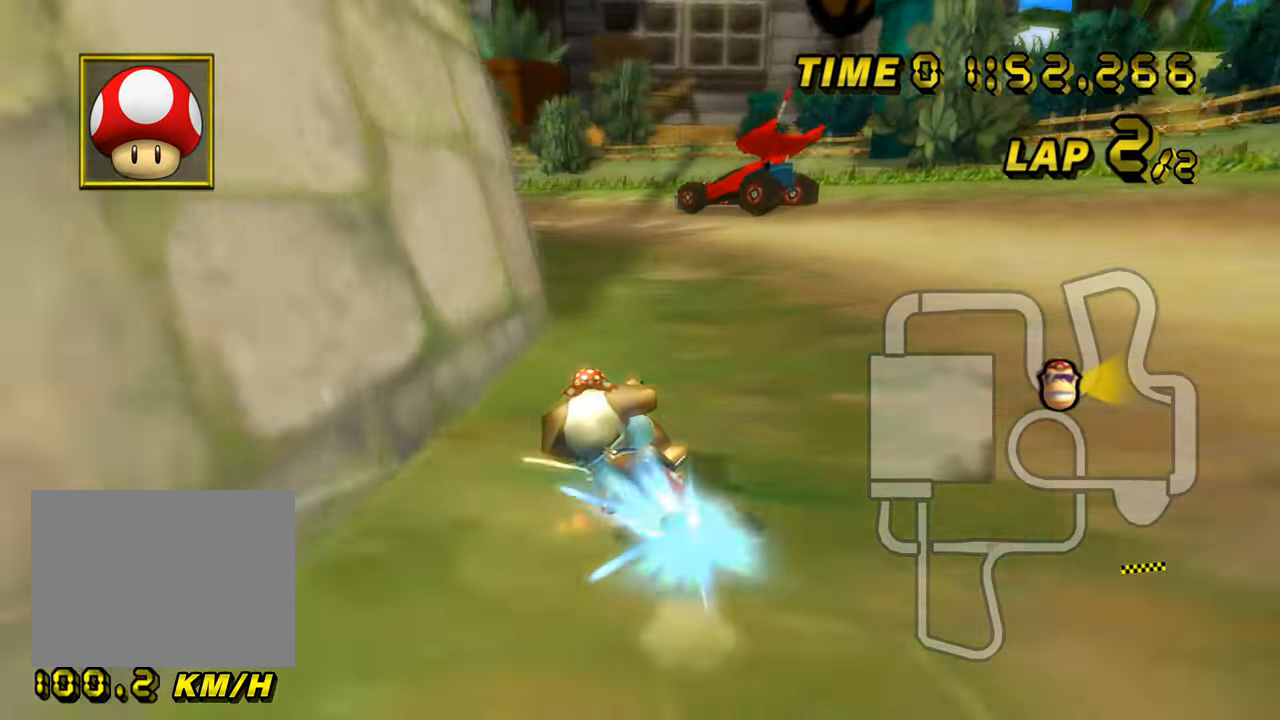
{"buttons": ["A", "R1"], "left_stick": "left", "events": [[16, "left_stick", "center"], [483, "left_stick", "left"]]}
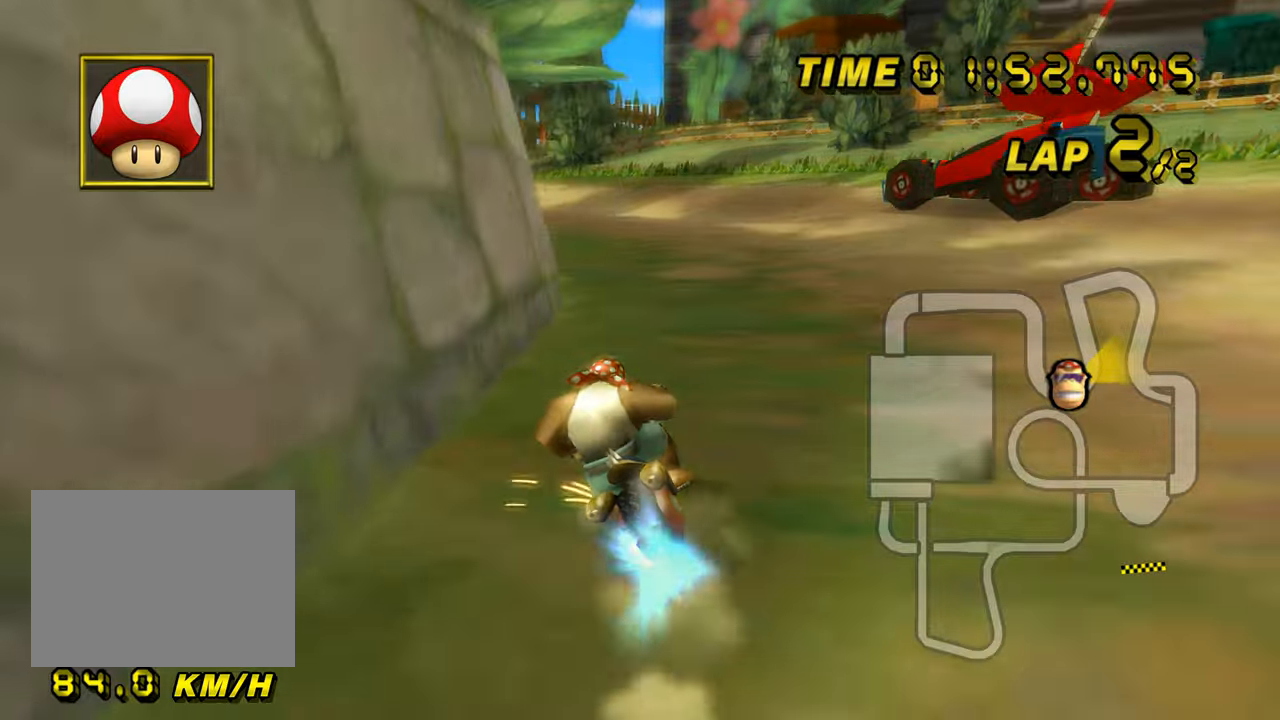
{"buttons": ["A", "R1"], "left_stick": "left", "events": [[116, "left_stick", "center"], [233, "left_stick", "left"]]}
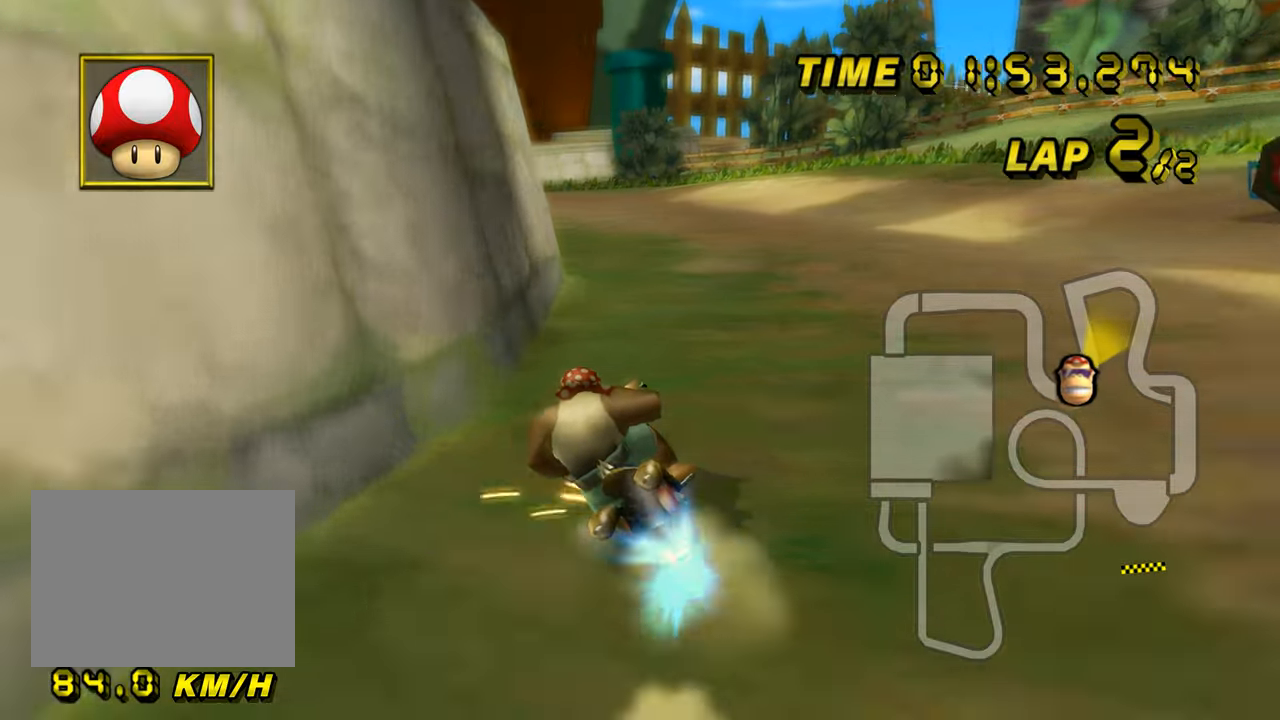
{"buttons": ["A"], "left_stick": "center", "events": [[50, "R1", "up"], [83, "DPAD_UP", "down"], [100, "DPAD_UP", "up"], [484, "left_stick", "center"]]}